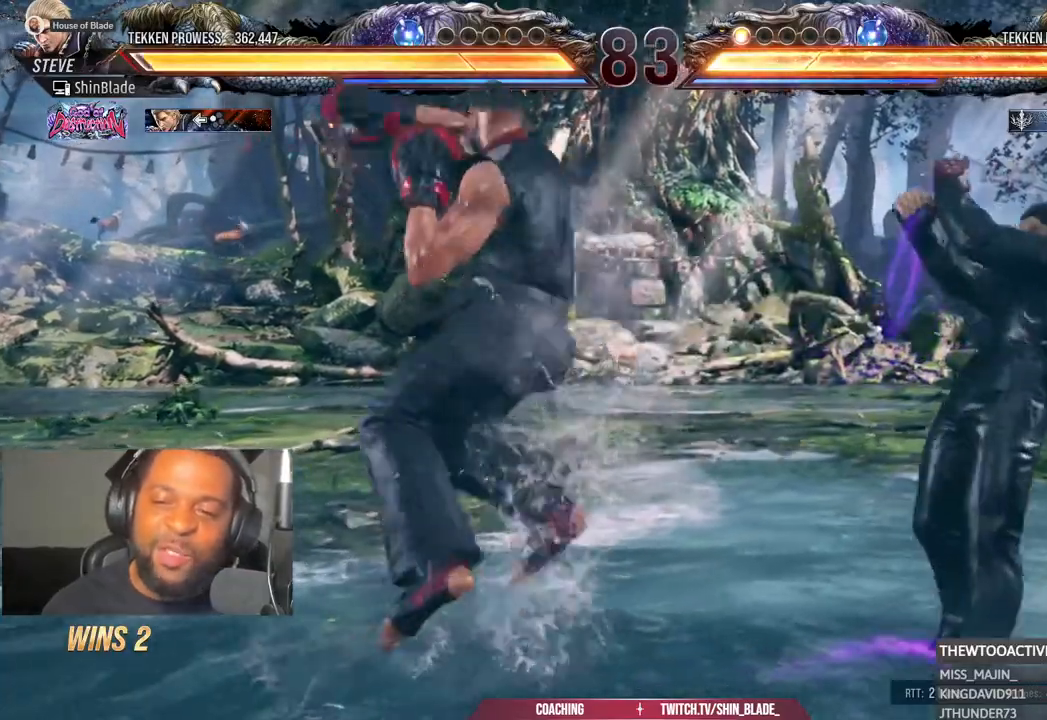
Gameplay with a controller (PlayStation layout); each line is a JSON object with the inputs held at the frame after it (dt_ms = milliseconds from this image to that frame). "events" lists button and stick changes between this image and that frame as [ms after this image, input, new state], when the widget could be followed in between. Not read: R1.
{"dt_ms": 500, "buttons": ["DPAD_LEFT"], "left_stick": "center", "right_stick": "center", "events": []}
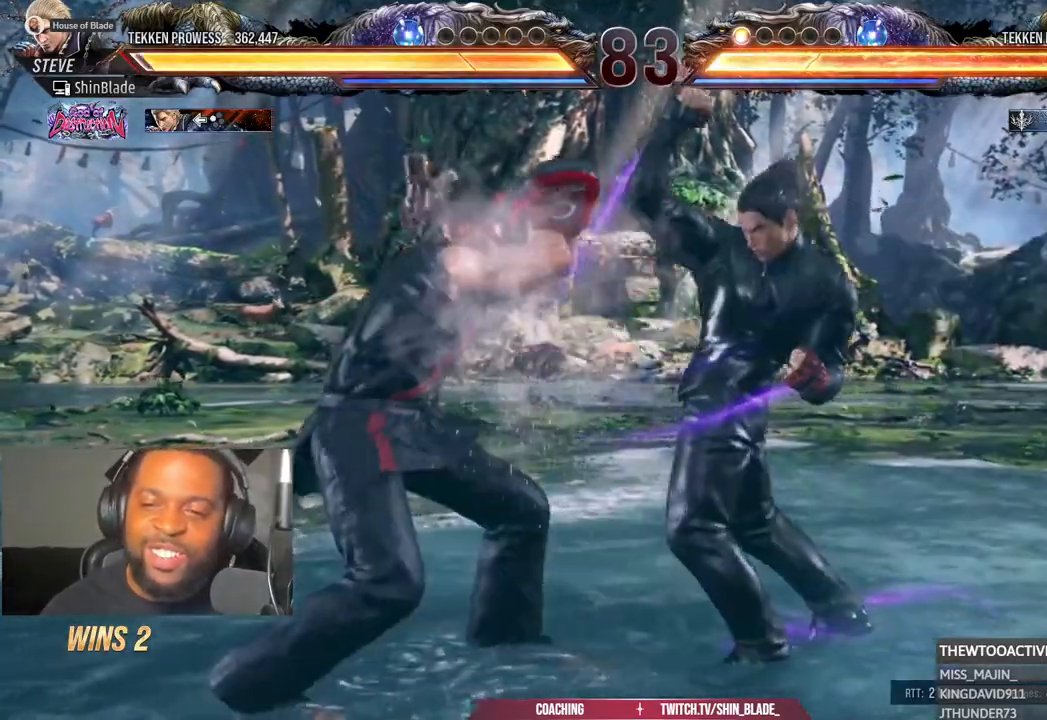
{"dt_ms": 500, "buttons": ["TRIANGLE", "DPAD_UP"], "left_stick": "center", "right_stick": "center", "events": [[183, "DPAD_LEFT", "up"], [317, "DPAD_RIGHT", "down"], [333, "CIRCLE", "down"], [333, "CROSS", "down"], [417, "DPAD_RIGHT", "up"], [433, "CIRCLE", "up"], [433, "CROSS", "up"], [483, "DPAD_UP", "down"], [500, "TRIANGLE", "down"]]}
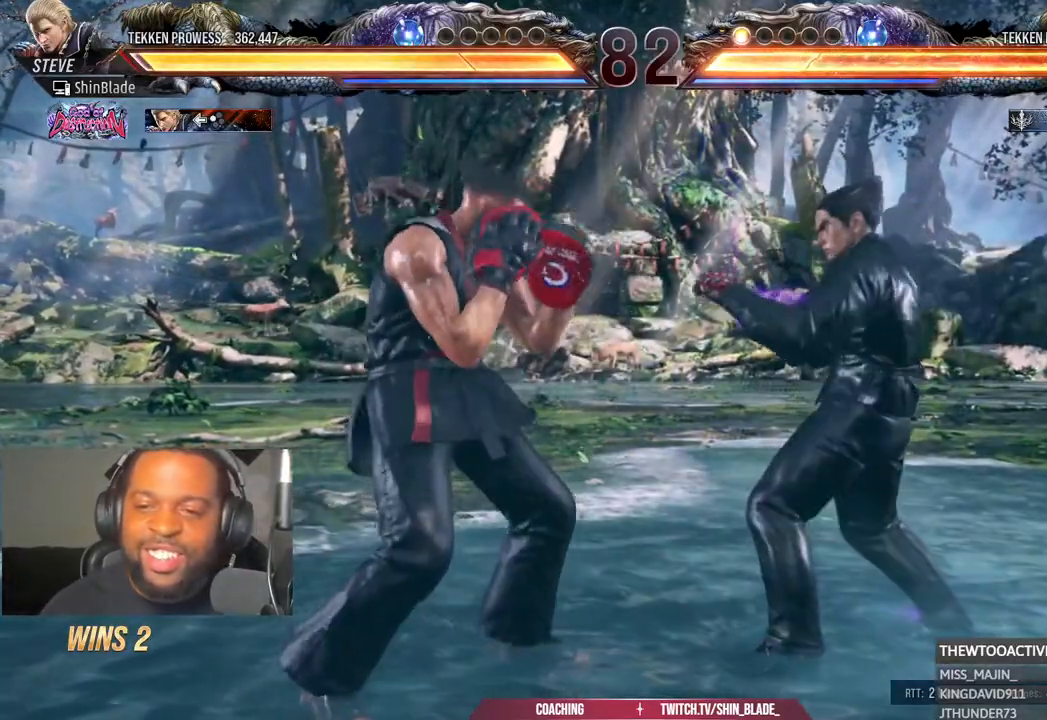
{"dt_ms": 500, "buttons": ["DPAD_LEFT"], "left_stick": "center", "right_stick": "center", "events": [[83, "TRIANGLE", "up"], [133, "DPAD_UP", "up"], [183, "TRIANGLE", "down"], [233, "DPAD_LEFT", "down"], [267, "SQUARE", "down"], [283, "TRIANGLE", "up"], [367, "SQUARE", "up"]]}
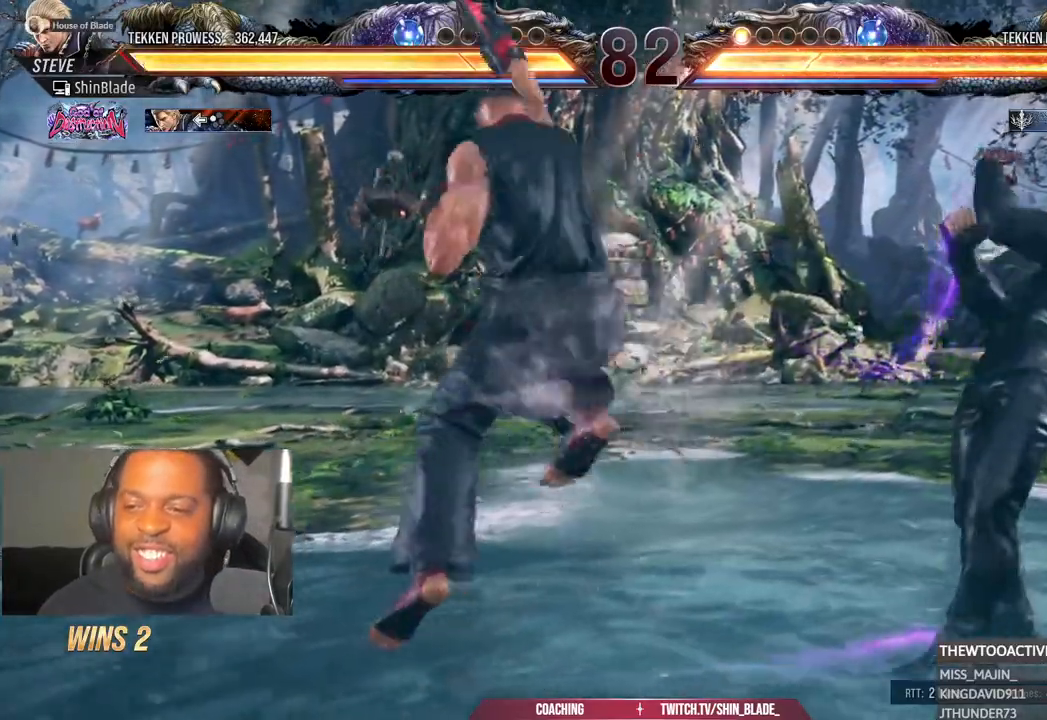
{"dt_ms": 500, "buttons": ["DPAD_LEFT"], "left_stick": "center", "right_stick": "center"}
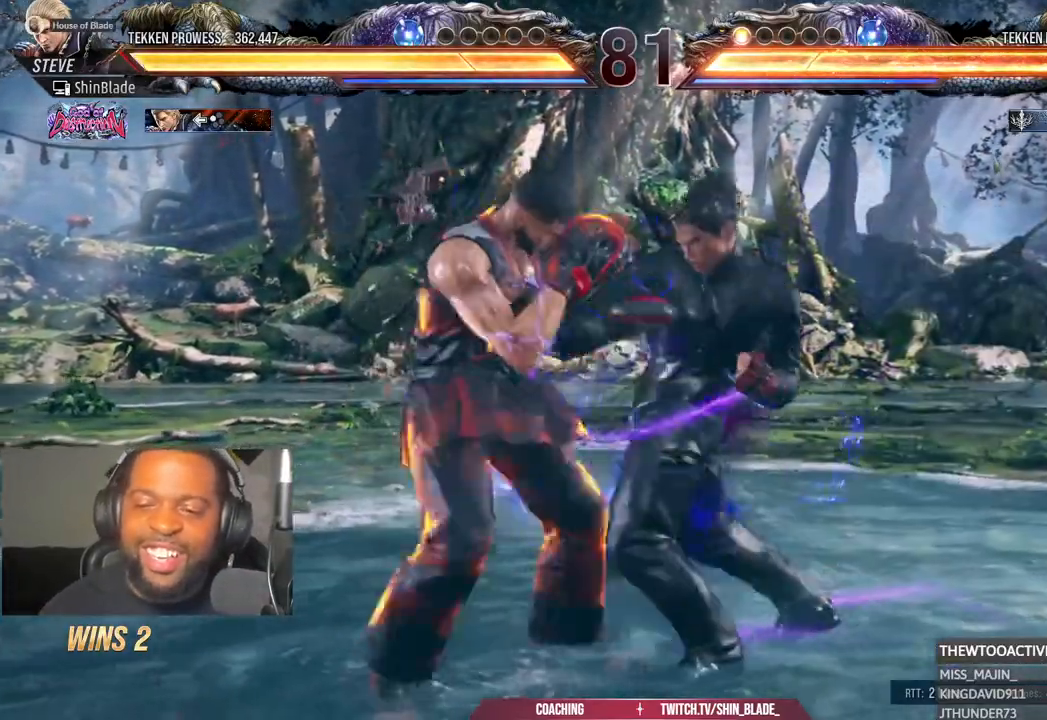
{"dt_ms": 500, "buttons": ["CROSS", "CIRCLE", "DPAD_RIGHT"], "left_stick": "center", "right_stick": "center", "events": [[267, "DPAD_LEFT", "up"], [367, "DPAD_RIGHT", "down"], [417, "CIRCLE", "down"], [417, "CROSS", "down"]]}
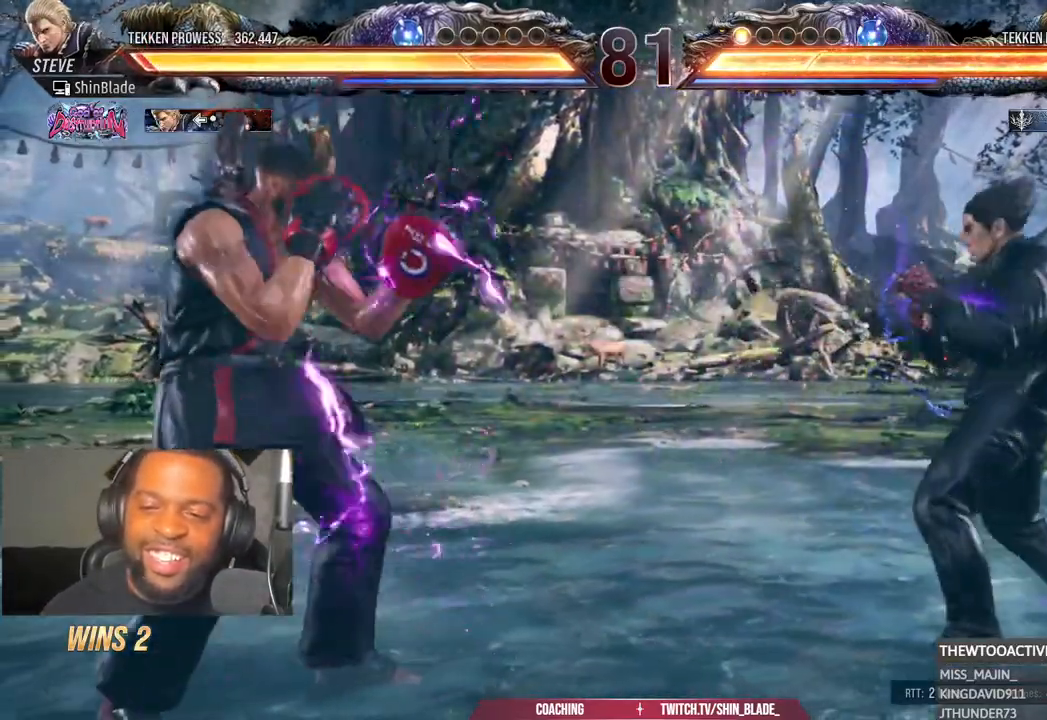
{"dt_ms": 500, "buttons": ["CIRCLE", "TRIANGLE", "DPAD_UP"], "left_stick": "center", "right_stick": "center", "events": [[17, "CIRCLE", "up"], [17, "CROSS", "up"], [417, "DPAD_RIGHT", "up"], [417, "DPAD_UP", "down"], [450, "CIRCLE", "down"], [450, "TRIANGLE", "down"]]}
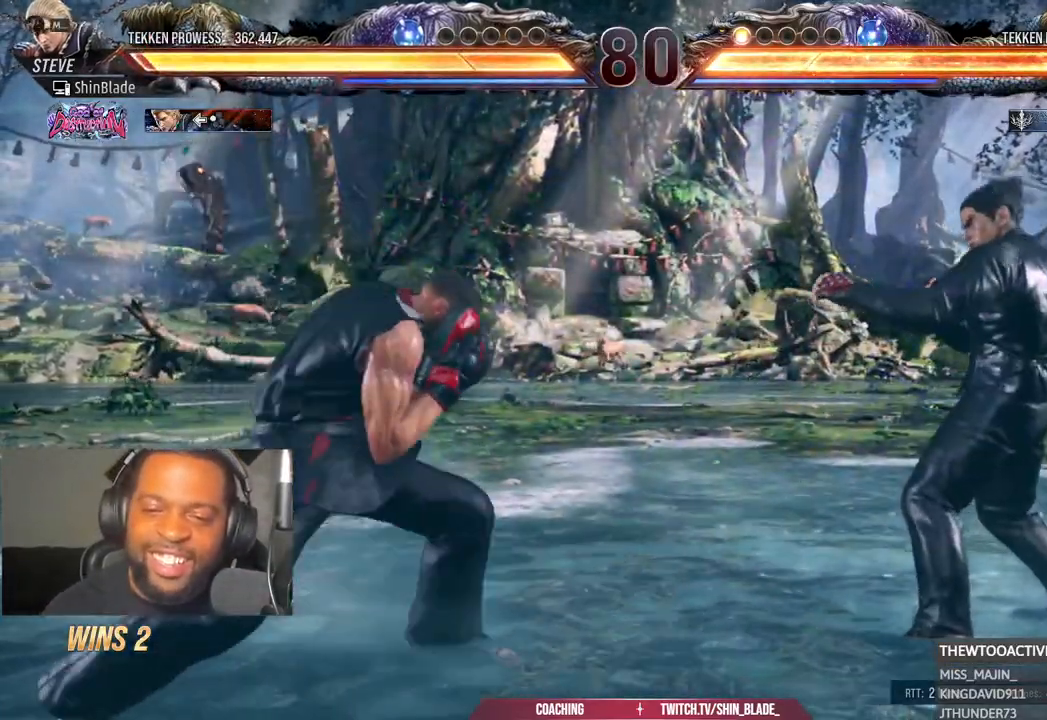
{"dt_ms": 500, "buttons": ["DPAD_LEFT"], "left_stick": "center", "right_stick": "center"}
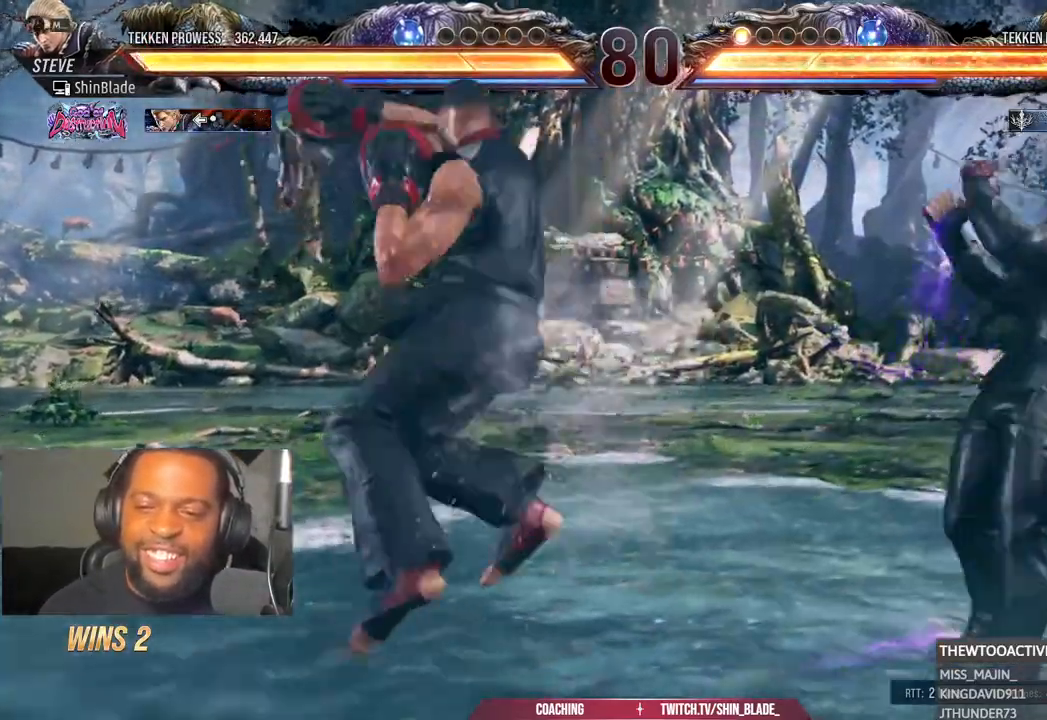
{"dt_ms": 500, "buttons": ["DPAD_LEFT"], "left_stick": "center", "right_stick": "center", "events": [[283, "L1", "down"], [400, "L1", "up"]]}
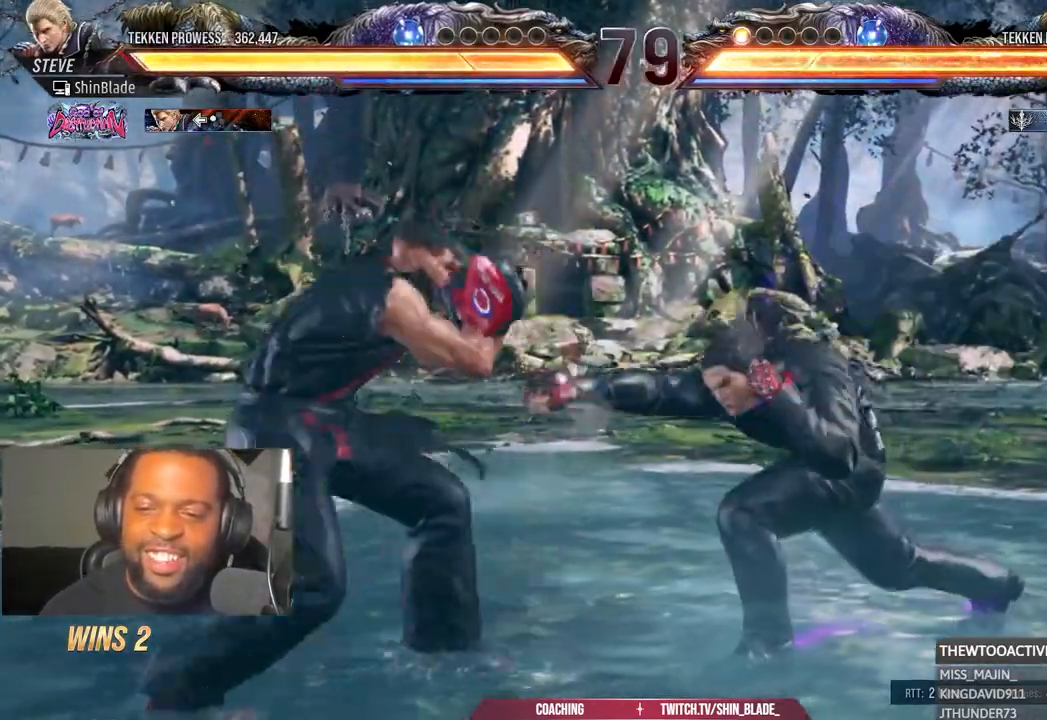
{"dt_ms": 500, "buttons": ["DPAD_UP"], "left_stick": "center", "right_stick": "center", "events": [[183, "DPAD_LEFT", "up"], [300, "DPAD_RIGHT", "down"], [350, "CIRCLE", "down"], [350, "CROSS", "down"], [433, "CIRCLE", "up"], [433, "CROSS", "up"], [433, "DPAD_RIGHT", "up"], [467, "DPAD_UP", "down"]]}
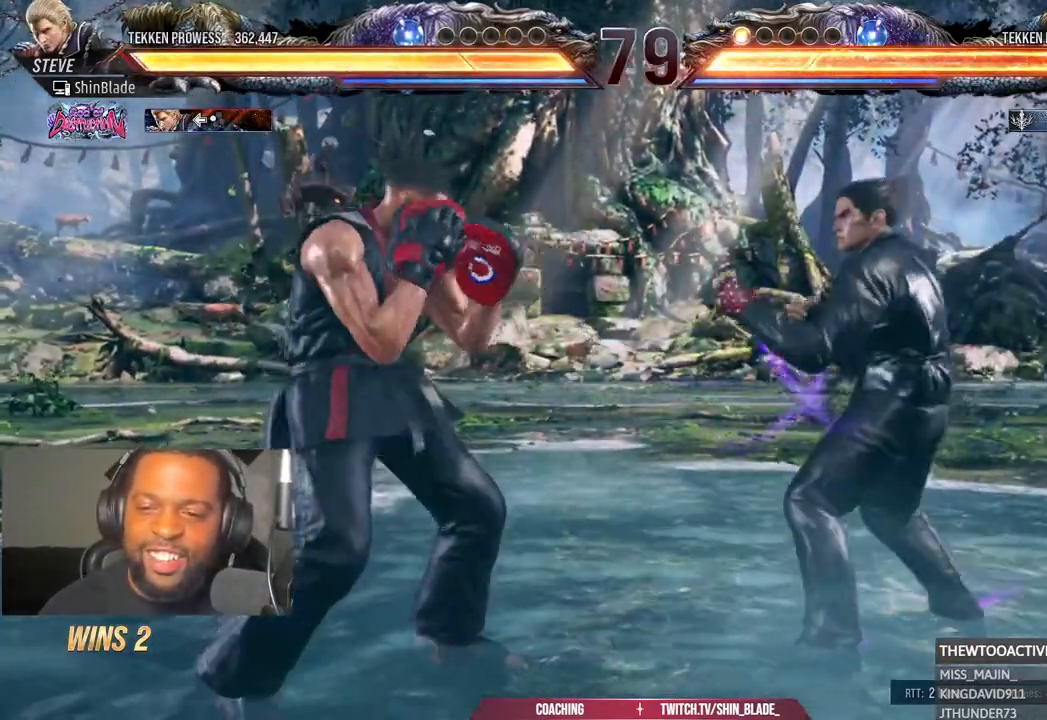
{"dt_ms": 500, "buttons": ["DPAD_LEFT"], "left_stick": "center", "right_stick": "center", "events": [[17, "TRIANGLE", "down"], [117, "TRIANGLE", "up"], [150, "DPAD_UP", "up"], [183, "TRIANGLE", "down"], [233, "DPAD_LEFT", "down"], [267, "SQUARE", "down"], [283, "TRIANGLE", "up"], [333, "SQUARE", "up"], [383, "SQUARE", "down"], [383, "TRIANGLE", "down"], [467, "TRIANGLE", "up"], [483, "SQUARE", "up"]]}
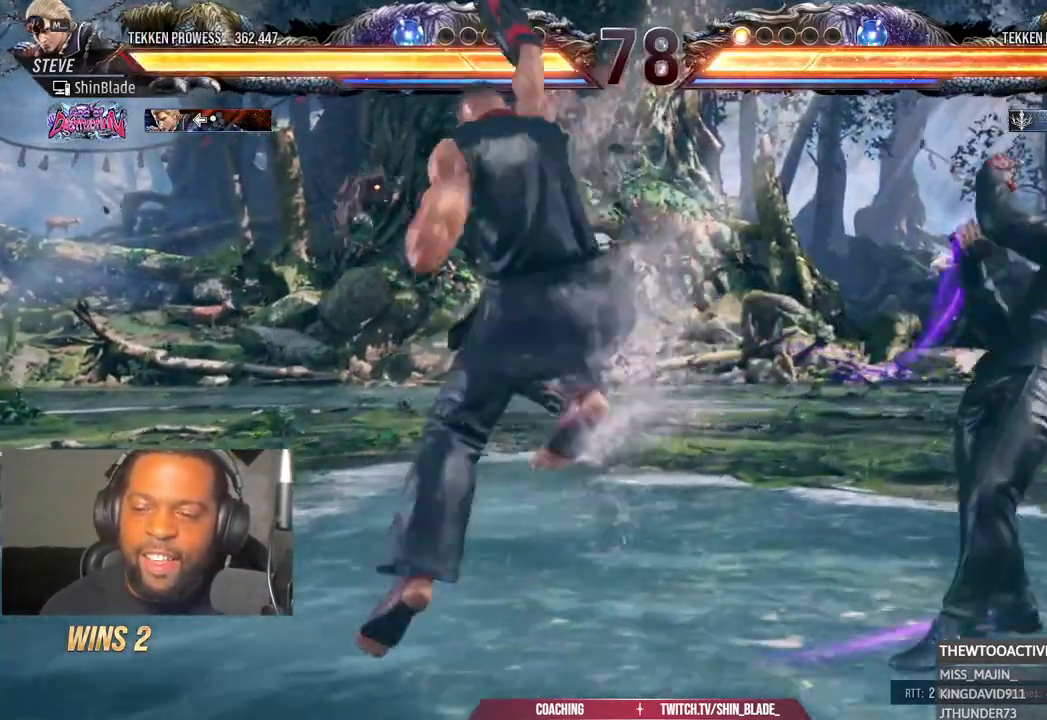
{"dt_ms": 500, "buttons": ["DPAD_LEFT"], "left_stick": "center", "right_stick": "center", "events": []}
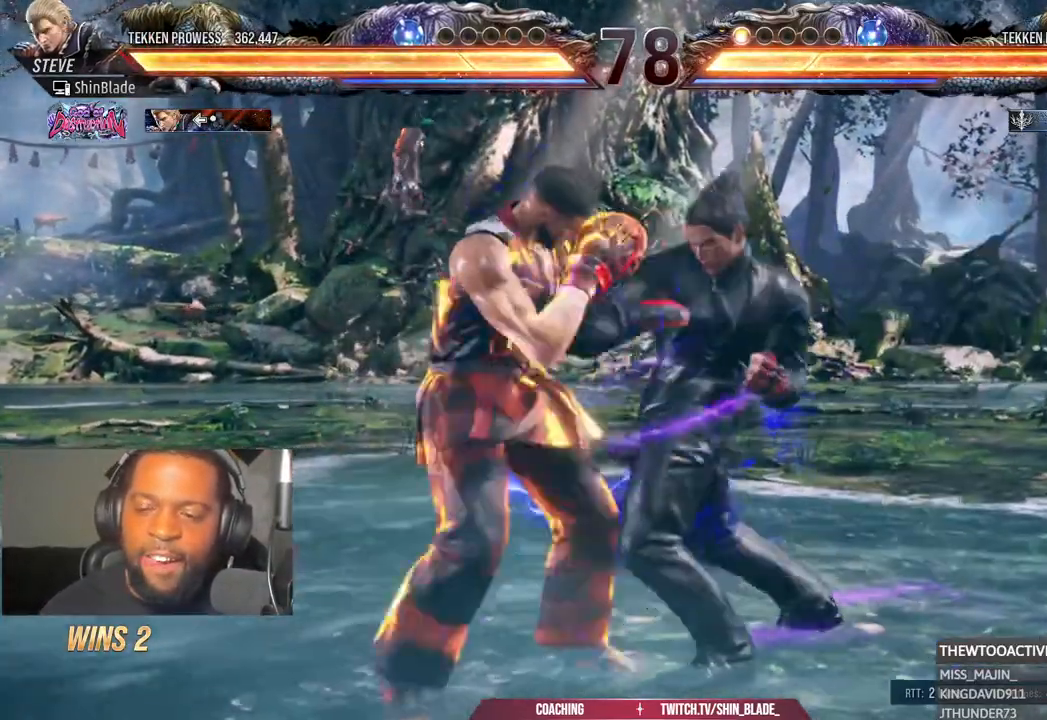
{"dt_ms": 500, "buttons": ["DPAD_RIGHT"], "left_stick": "center", "right_stick": "center", "events": [[250, "DPAD_LEFT", "up"], [333, "DPAD_RIGHT", "down"], [367, "CIRCLE", "down"], [367, "CROSS", "down"], [467, "CIRCLE", "up"], [467, "CROSS", "up"]]}
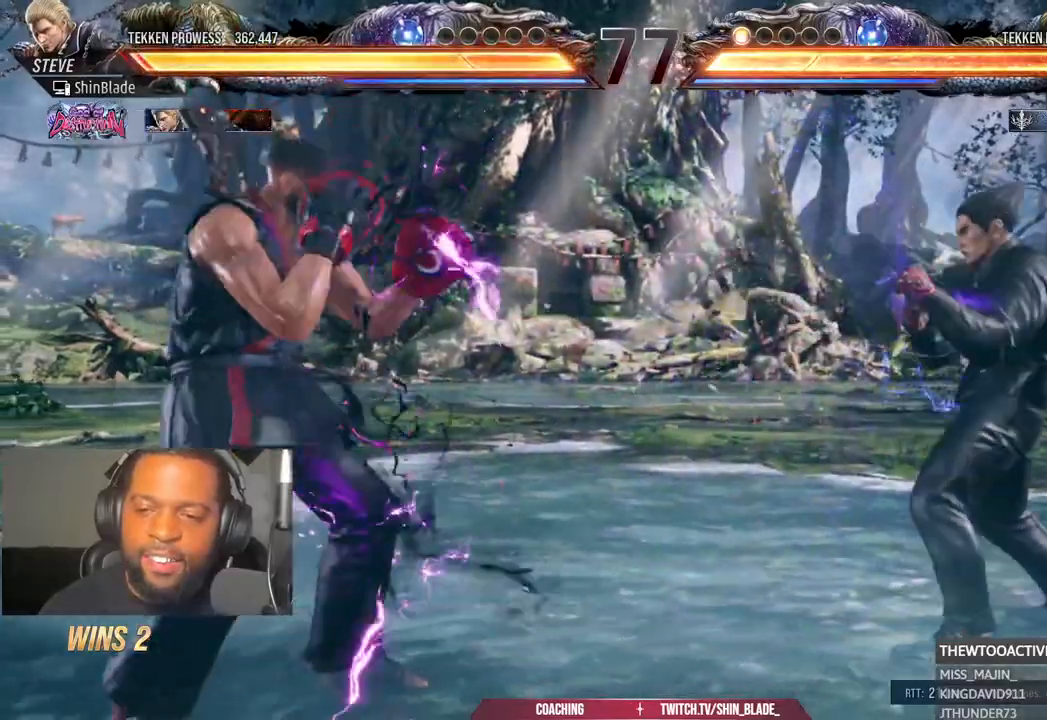
{"dt_ms": 1000, "buttons": ["DPAD_LEFT"], "left_stick": "center", "right_stick": "center"}
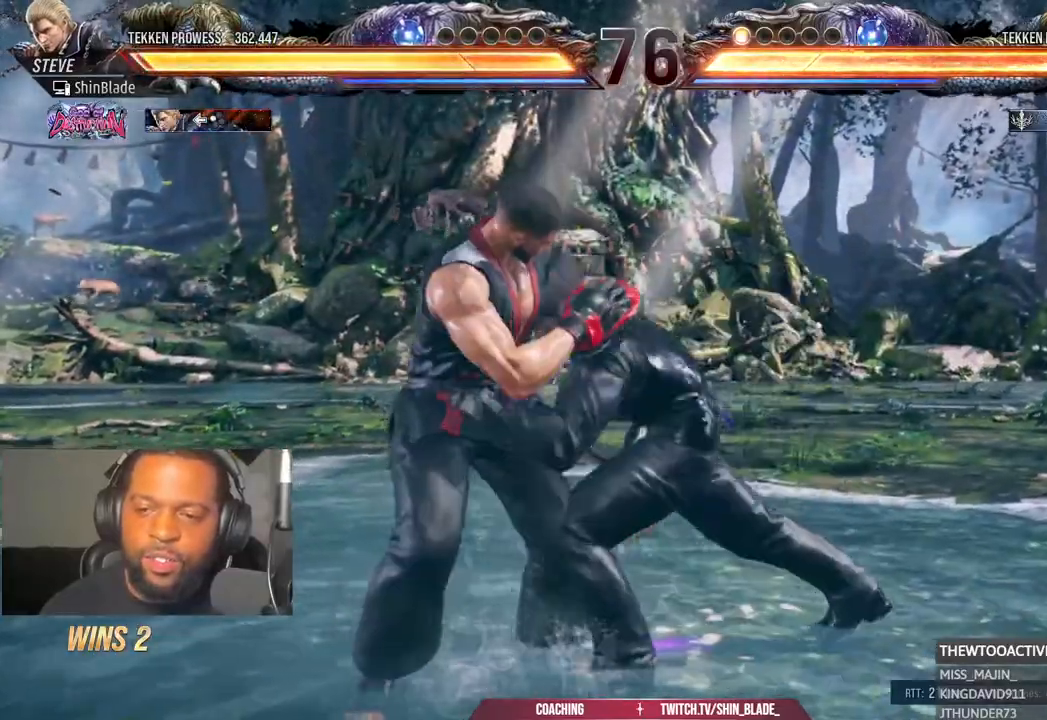
{"dt_ms": 500, "buttons": [], "left_stick": "center", "right_stick": "center", "events": [[83, "DPAD_LEFT", "up"], [233, "DPAD_LEFT", "down"], [367, "DPAD_LEFT", "up"], [433, "DPAD_RIGHT", "down"], [467, "DPAD_RIGHT", "up"]]}
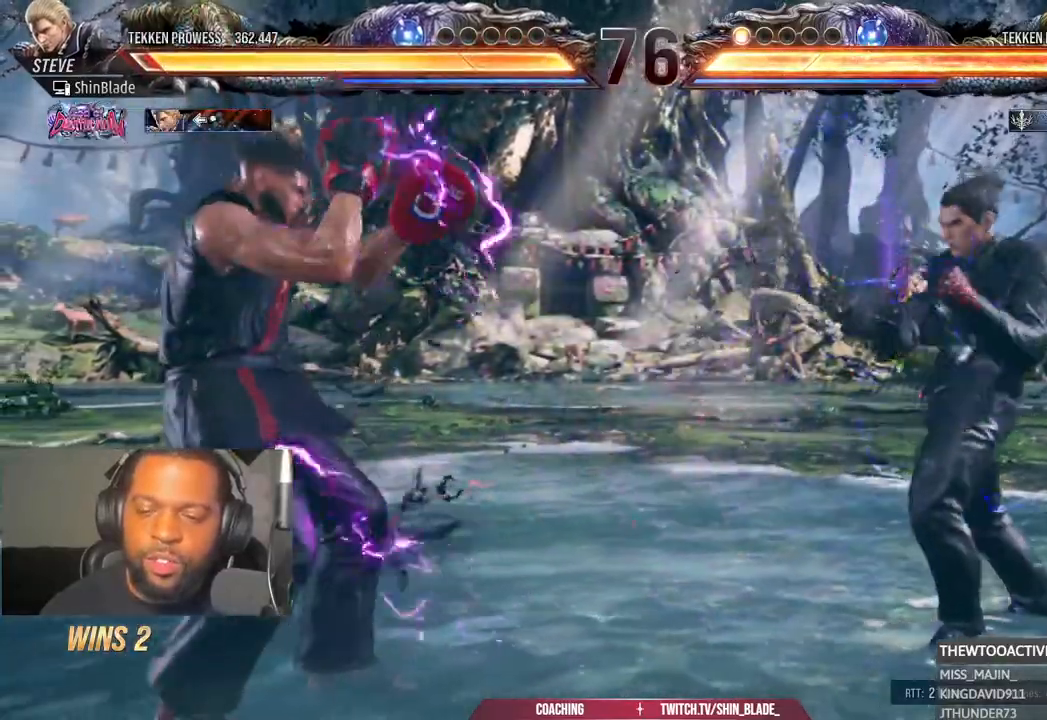
{"dt_ms": 500, "buttons": ["DPAD_UP"], "left_stick": "center", "right_stick": "center", "events": [[67, "DPAD_RIGHT", "down"], [217, "CIRCLE", "down"], [217, "CROSS", "down"], [283, "CIRCLE", "up"], [283, "CROSS", "up"], [383, "DPAD_UP", "down"], [400, "DPAD_RIGHT", "up"], [400, "TRIANGLE", "down"], [483, "TRIANGLE", "up"]]}
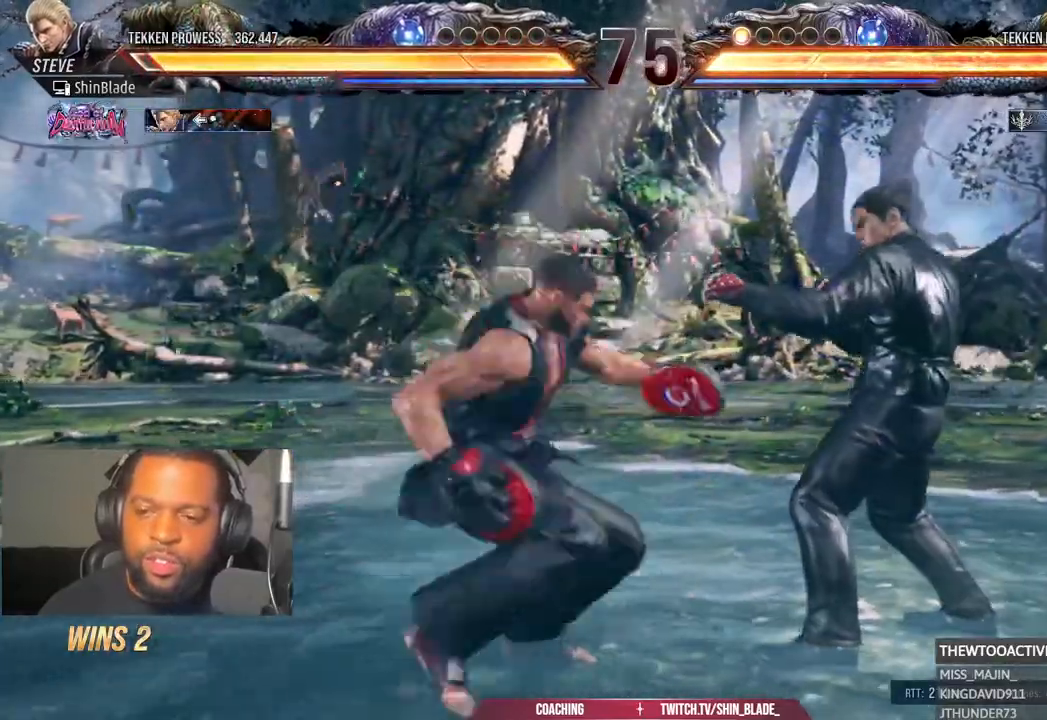
{"dt_ms": 500, "buttons": ["DPAD_LEFT"], "left_stick": "center", "right_stick": "center", "events": [[67, "TRIANGLE", "down"], [83, "DPAD_UP", "up"], [133, "DPAD_LEFT", "down"], [133, "SQUARE", "down"], [167, "TRIANGLE", "up"], [217, "TRIANGLE", "down"], [233, "SQUARE", "up"], [300, "SQUARE", "down"], [333, "TRIANGLE", "up"], [383, "SQUARE", "up"]]}
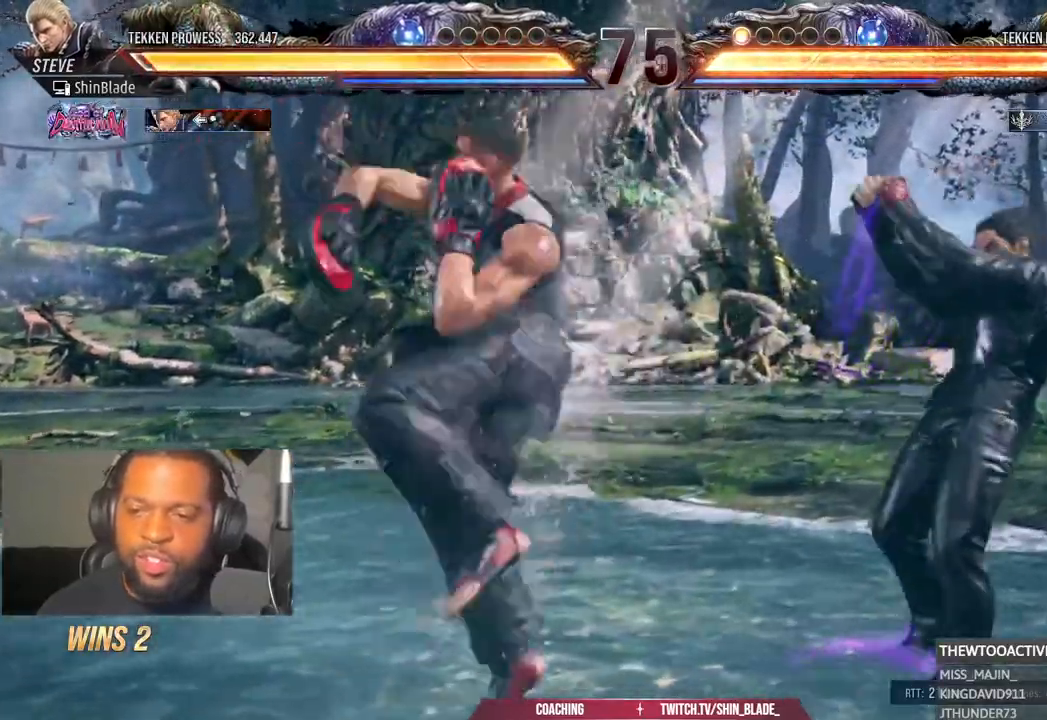
{"dt_ms": 500, "buttons": ["DPAD_LEFT"], "left_stick": "center", "right_stick": "center", "events": []}
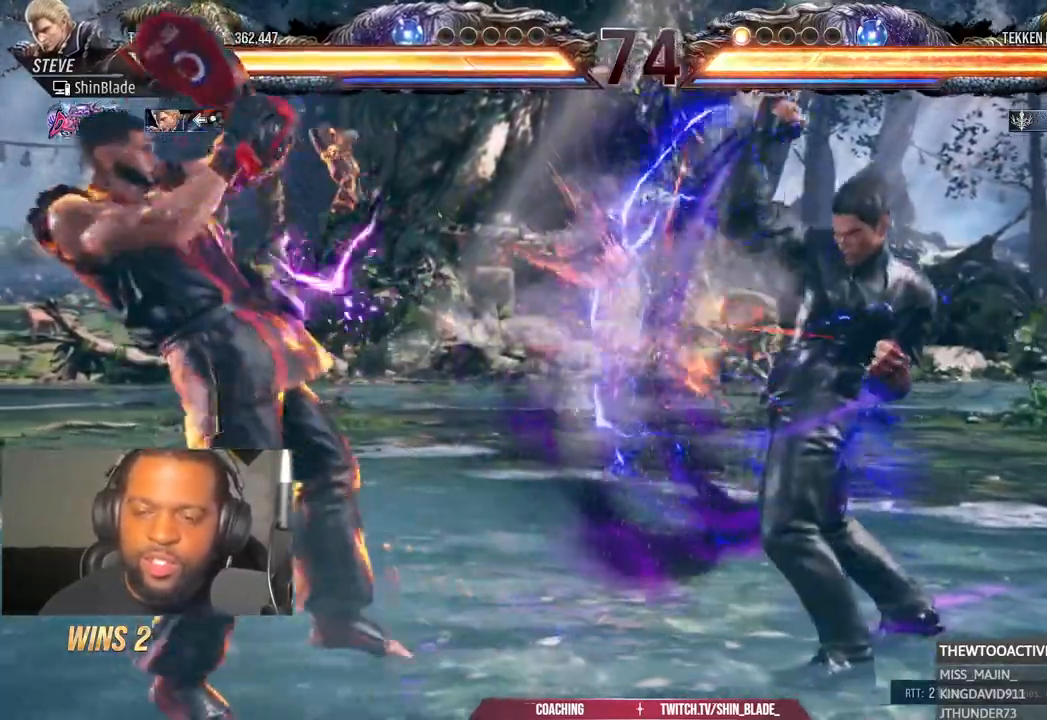
{"dt_ms": 500, "buttons": ["DPAD_RIGHT"], "left_stick": "center", "right_stick": "center", "events": [[133, "DPAD_LEFT", "up"], [233, "DPAD_RIGHT", "down"], [317, "DPAD_RIGHT", "up"], [383, "DPAD_RIGHT", "down"]]}
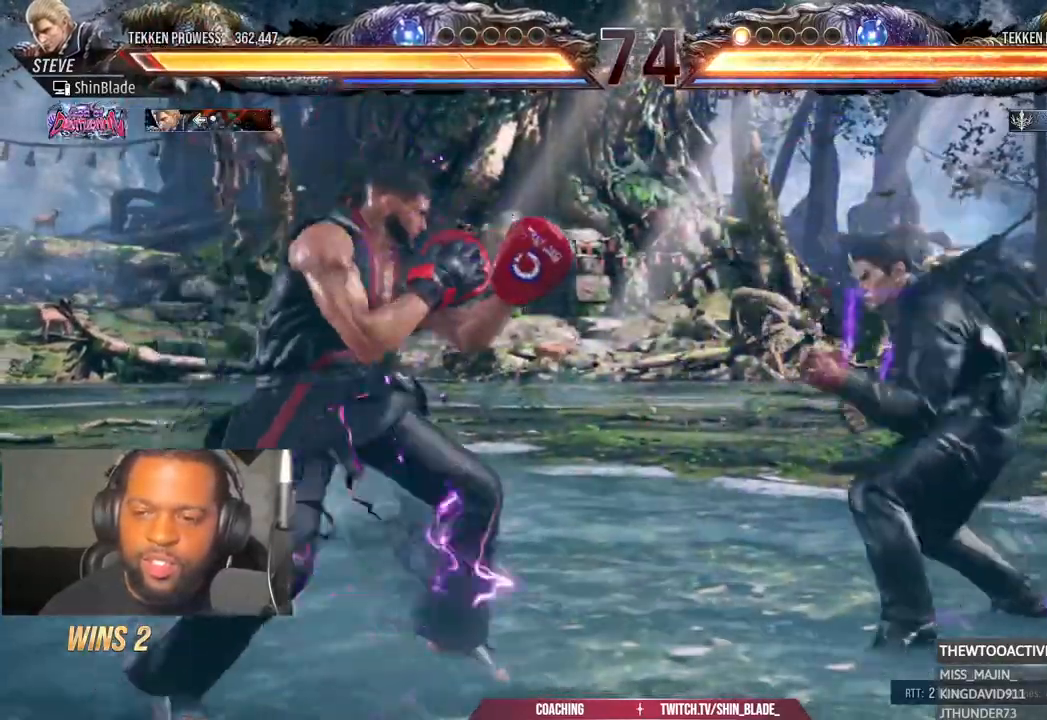
{"dt_ms": 500, "buttons": ["SQUARE", "DPAD_LEFT"], "left_stick": "center", "right_stick": "center", "events": [[17, "CIRCLE", "down"], [17, "CROSS", "down"], [83, "CIRCLE", "up"], [83, "CROSS", "up"], [83, "DPAD_UP", "down"], [117, "DPAD_RIGHT", "up"], [133, "TRIANGLE", "down"], [267, "TRIANGLE", "up"], [333, "DPAD_UP", "up"], [333, "TRIANGLE", "down"], [350, "L1", "down"], [400, "L1", "up"], [417, "DPAD_LEFT", "down"], [433, "SQUARE", "down"], [450, "TRIANGLE", "up"]]}
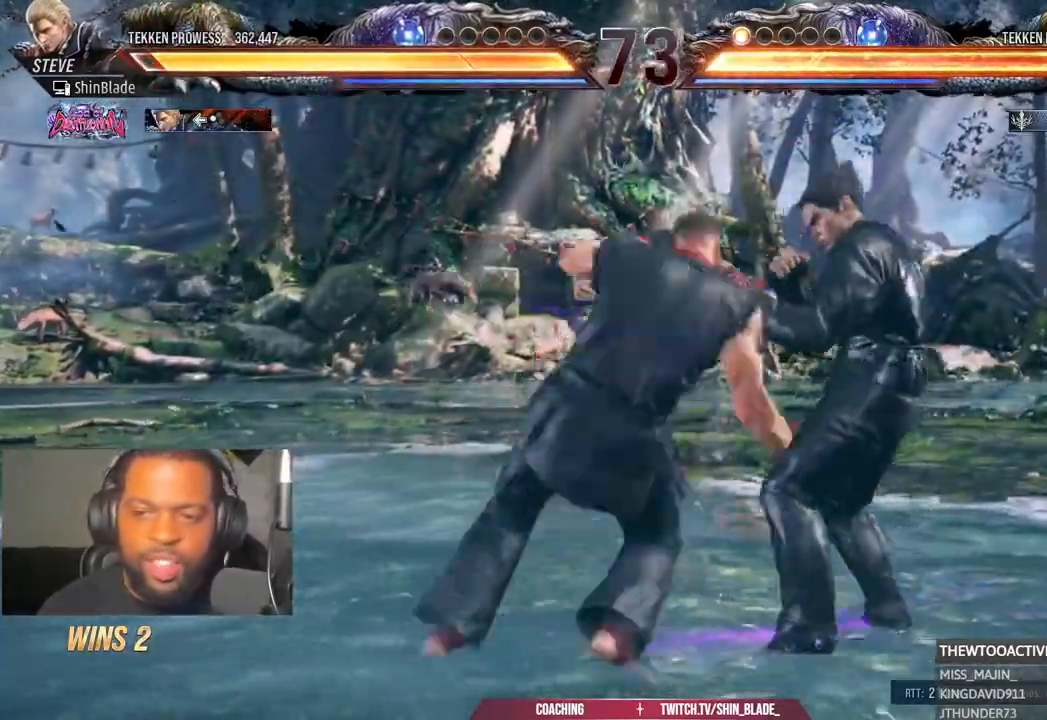
{"dt_ms": 500, "buttons": ["DPAD_LEFT"], "left_stick": "center", "right_stick": "center", "events": [[17, "TRIANGLE", "down"], [33, "SQUARE", "up"], [100, "SQUARE", "down"], [117, "TRIANGLE", "up"], [183, "SQUARE", "up"]]}
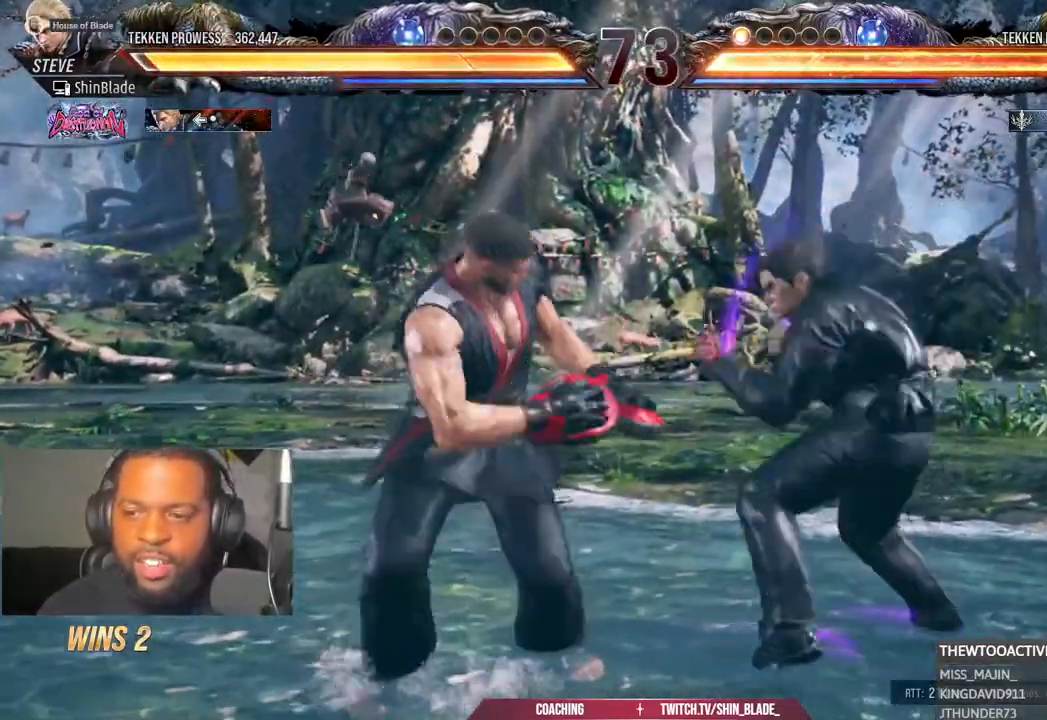
{"dt_ms": 500, "buttons": ["DPAD_RIGHT"], "left_stick": "center", "right_stick": "center", "events": [[367, "DPAD_LEFT", "up"], [483, "DPAD_RIGHT", "down"]]}
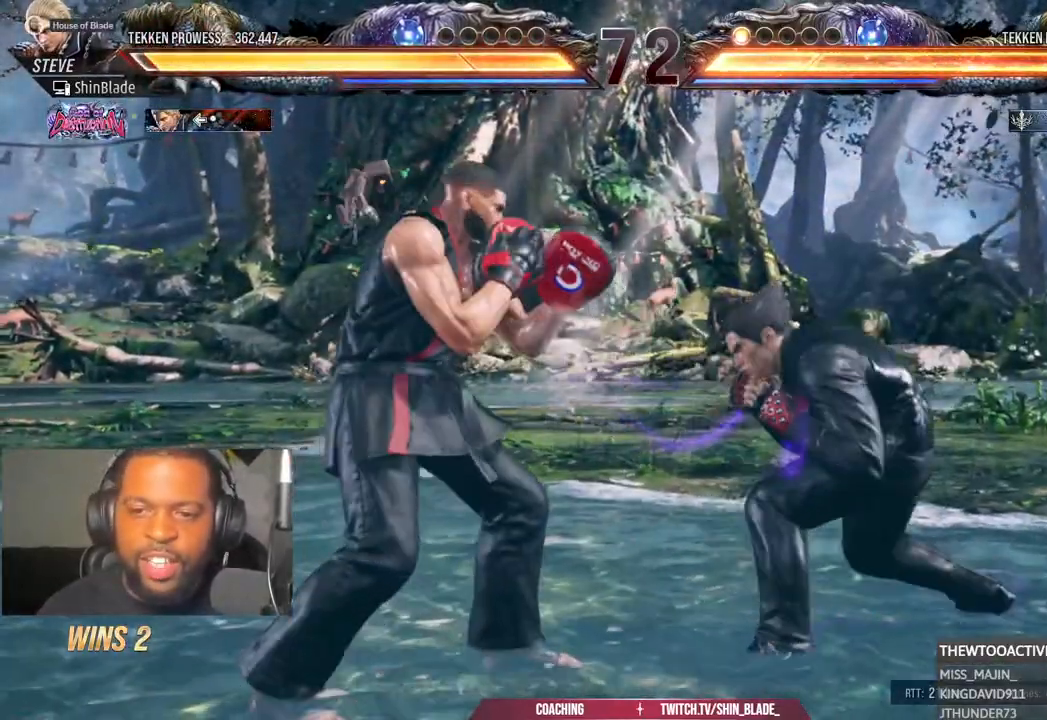
{"dt_ms": 500, "buttons": ["SQUARE", "DPAD_LEFT"], "left_stick": "center", "right_stick": "center", "events": [[50, "CIRCLE", "down"], [50, "CROSS", "down"], [100, "DPAD_RIGHT", "up"], [133, "CIRCLE", "up"], [133, "CROSS", "up"], [167, "DPAD_UP", "down"], [233, "TRIANGLE", "down"], [317, "TRIANGLE", "up"], [333, "DPAD_UP", "up"], [367, "TRIANGLE", "down"], [400, "DPAD_LEFT", "down"], [483, "SQUARE", "down"], [500, "TRIANGLE", "up"]]}
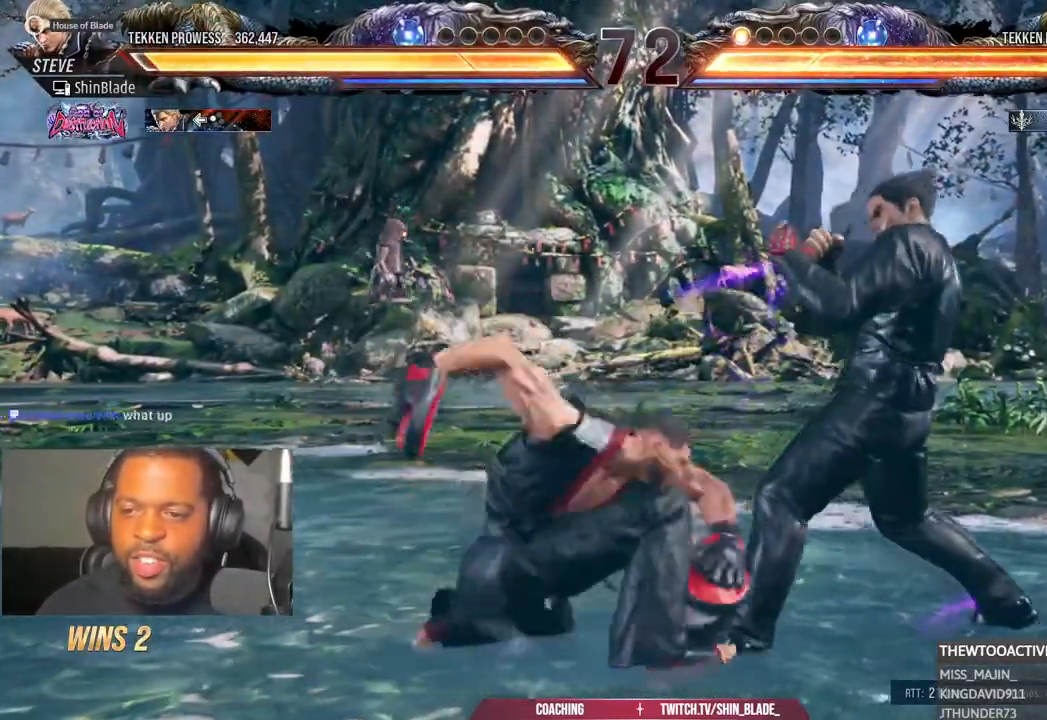
{"dt_ms": 500, "buttons": ["DPAD_LEFT"], "left_stick": "center", "right_stick": "center"}
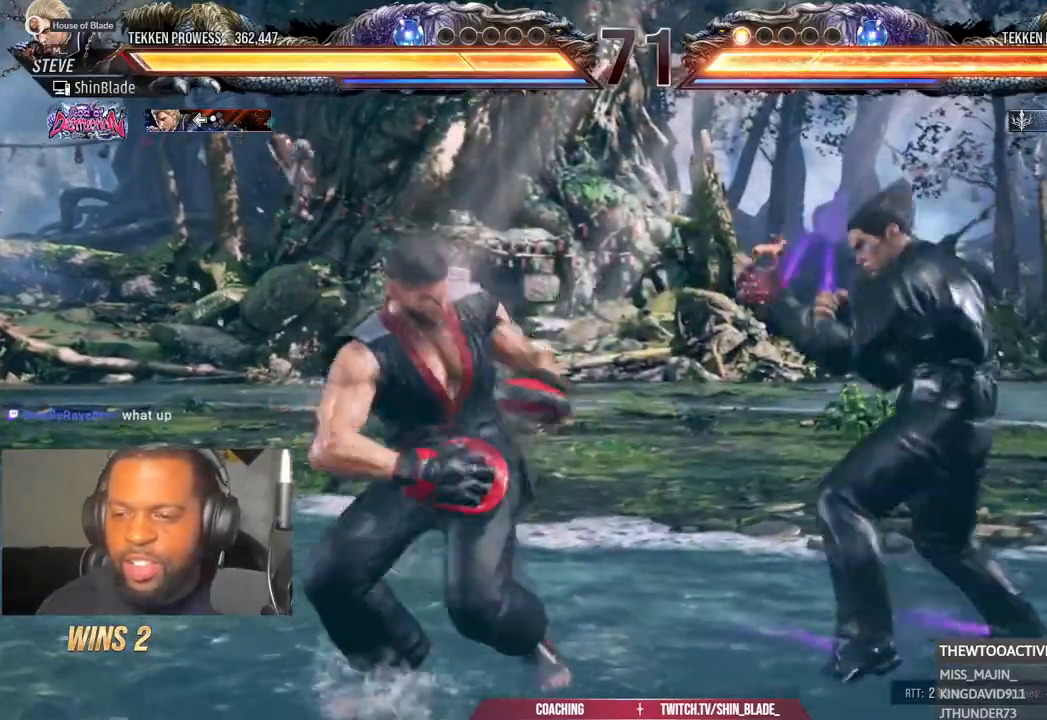
{"dt_ms": 500, "buttons": [], "left_stick": "center", "right_stick": "center", "events": [[467, "DPAD_LEFT", "up"]]}
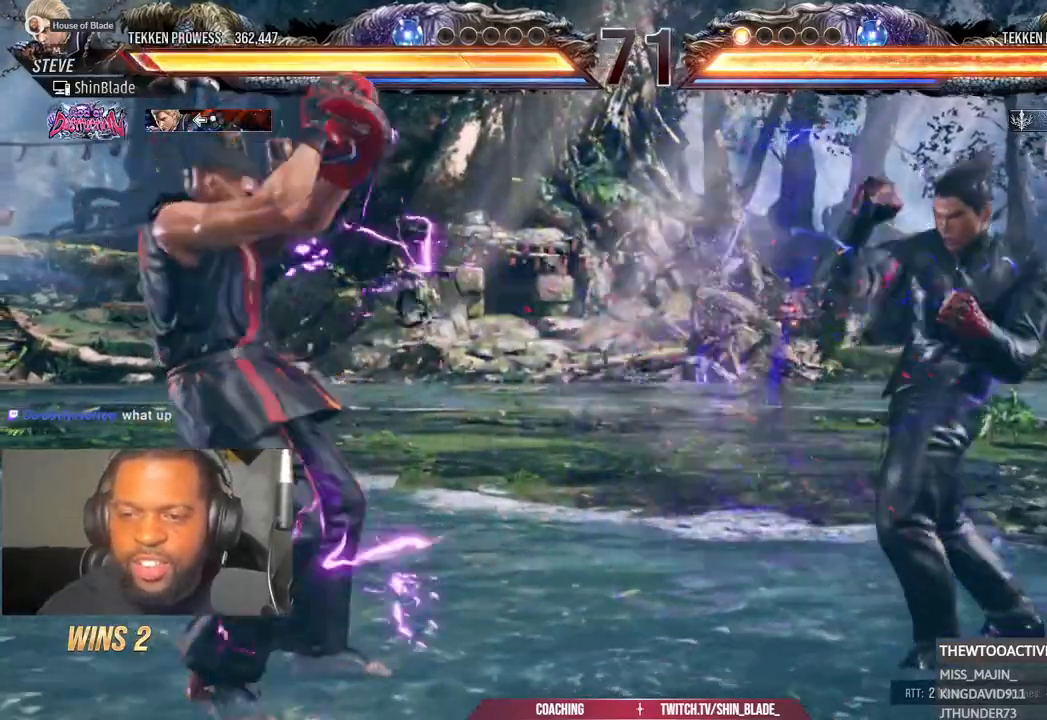
{"dt_ms": 500, "buttons": ["DPAD_UP"], "left_stick": "center", "right_stick": "center", "events": [[100, "DPAD_RIGHT", "down"], [133, "DPAD_RIGHT", "up"], [183, "DPAD_RIGHT", "down"], [333, "CIRCLE", "down"], [333, "CROSS", "down"], [400, "CROSS", "up"], [417, "CIRCLE", "up"], [483, "DPAD_UP", "down"], [500, "DPAD_RIGHT", "up"]]}
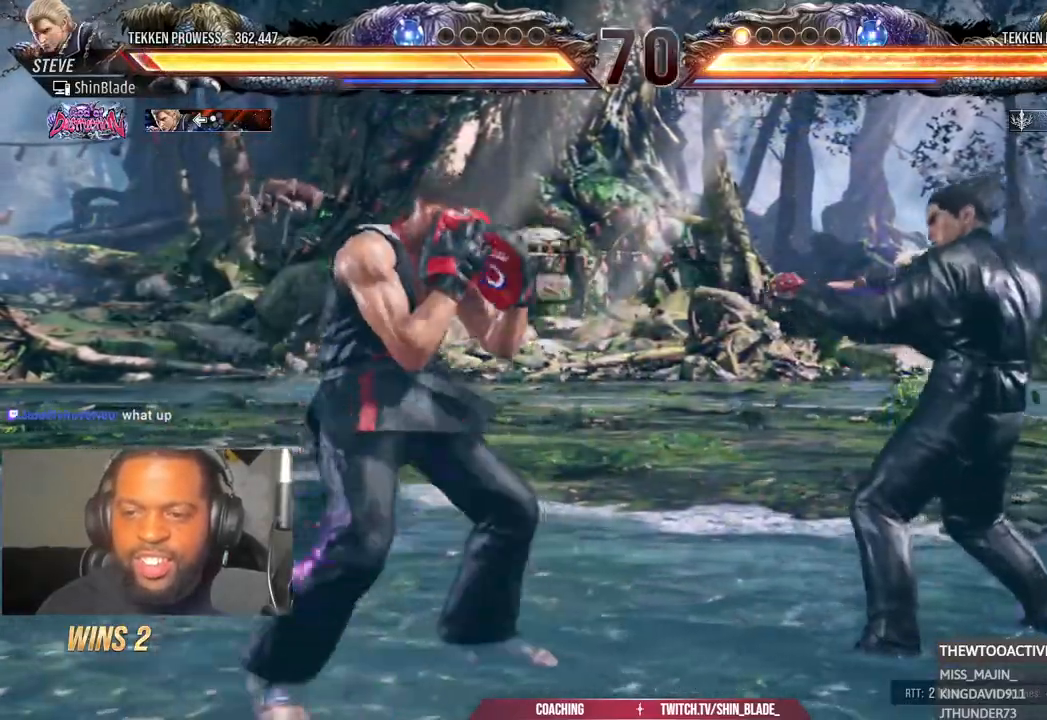
{"dt_ms": 500, "buttons": ["TRIANGLE", "DPAD_LEFT"], "left_stick": "center", "right_stick": "center", "events": [[17, "TRIANGLE", "down"], [117, "TRIANGLE", "up"], [167, "TRIANGLE", "down"], [217, "DPAD_UP", "up"], [233, "DPAD_LEFT", "down"], [233, "SQUARE", "down"], [267, "TRIANGLE", "up"], [317, "TRIANGLE", "down"], [333, "SQUARE", "up"], [400, "SQUARE", "down"], [483, "SQUARE", "up"]]}
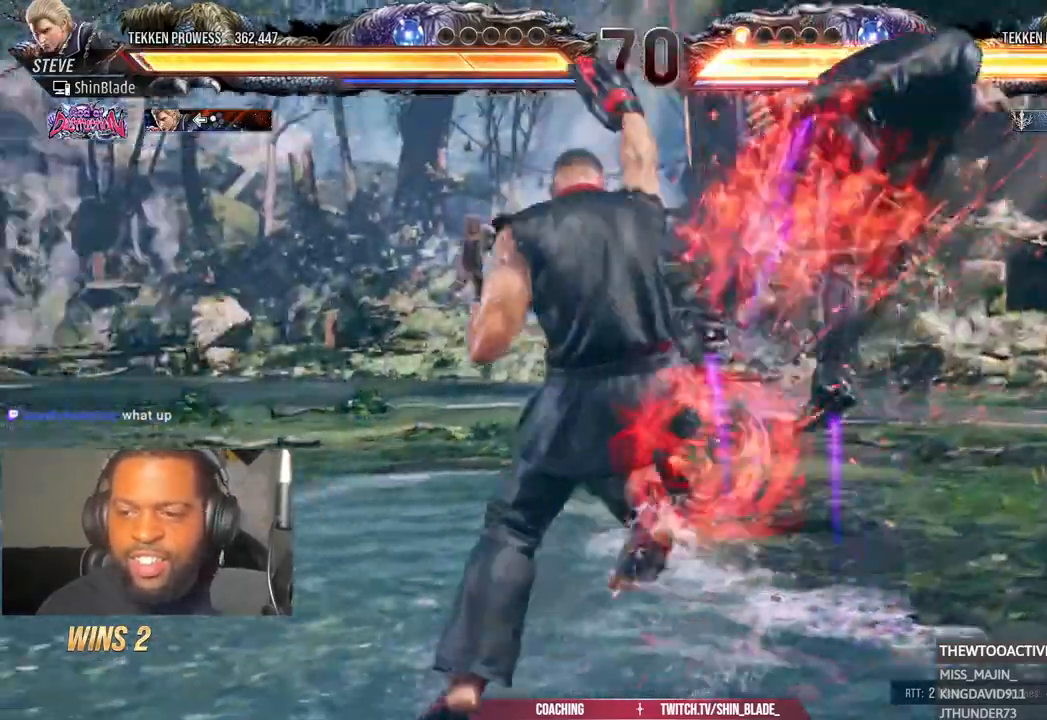
{"dt_ms": 500, "buttons": ["TRIANGLE", "DPAD_LEFT"], "left_stick": "center", "right_stick": "center", "events": []}
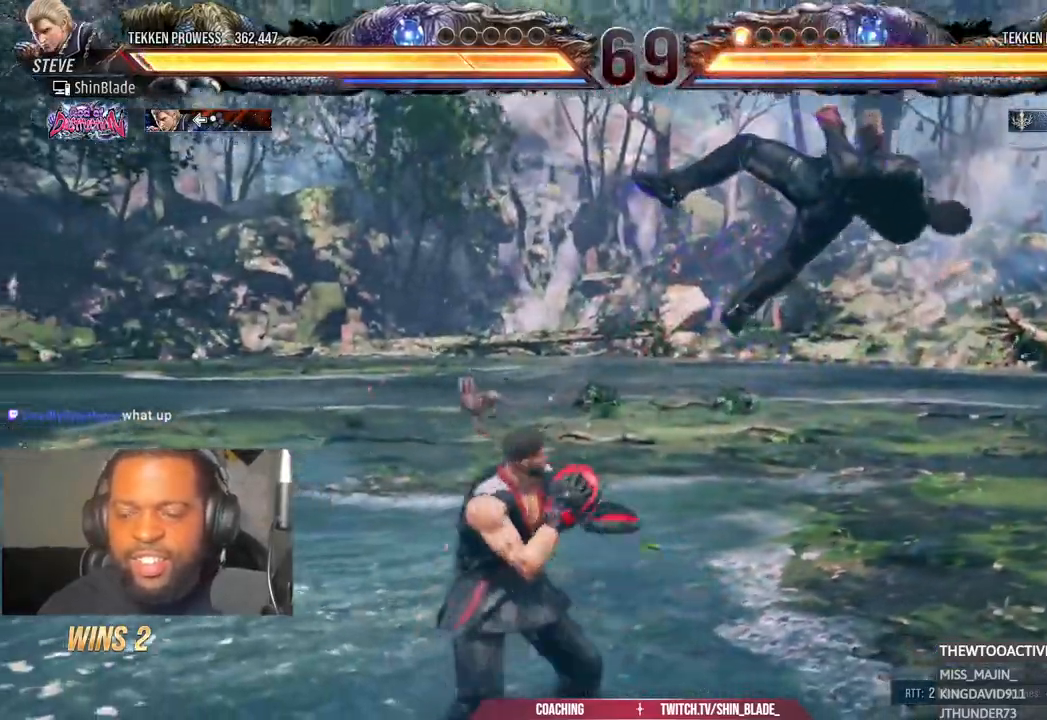
{"dt_ms": 500, "buttons": ["TRIANGLE"], "left_stick": "center", "right_stick": "center", "events": [[17, "DPAD_LEFT", "up"], [117, "DPAD_LEFT", "down"], [200, "DPAD_LEFT", "up"], [250, "DPAD_LEFT", "down"], [367, "DPAD_DOWN", "down"], [433, "DPAD_DOWN", "up"], [483, "DPAD_LEFT", "up"]]}